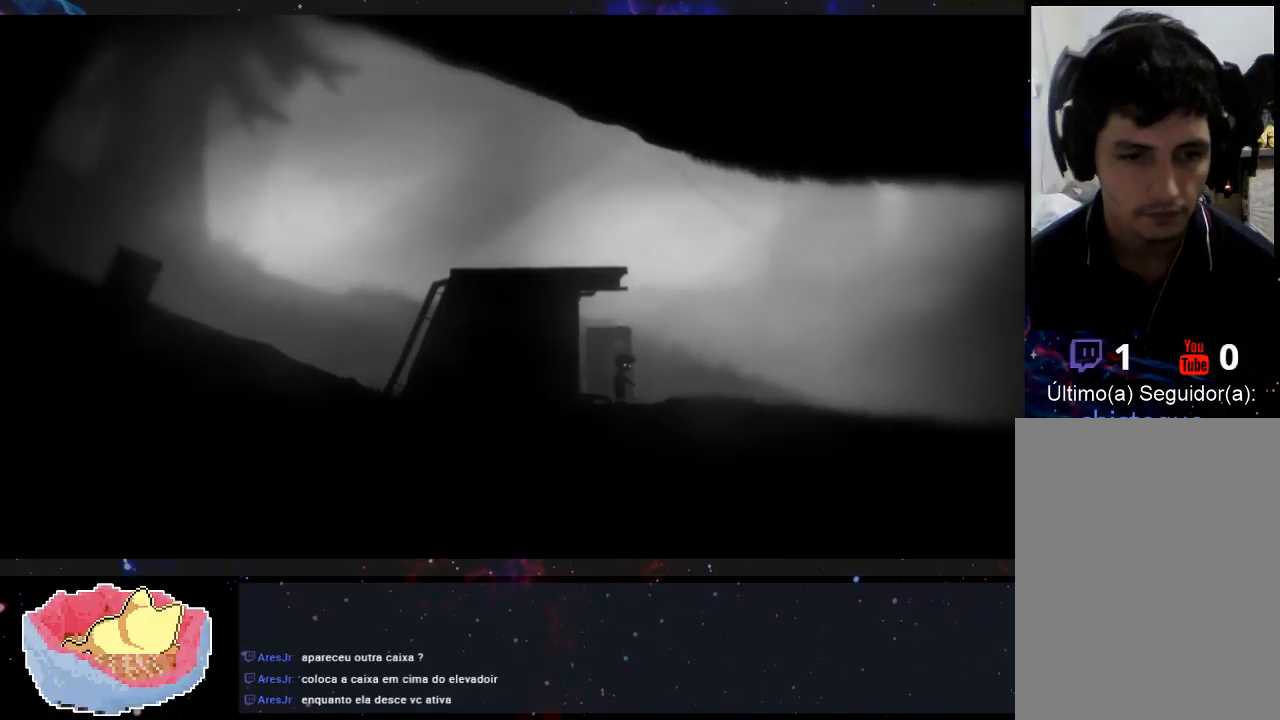
Gameplay with a controller (Xbox layout); each line is a JSON object with the inputs held at the frame after it. "events" lists button and stick changes between this image and that frame as [ms after this image, input, new state], when the widget could be followed in between. Not read: L3 R3.
{"buttons": [], "left_stick": "center", "right_stick": "center", "events": []}
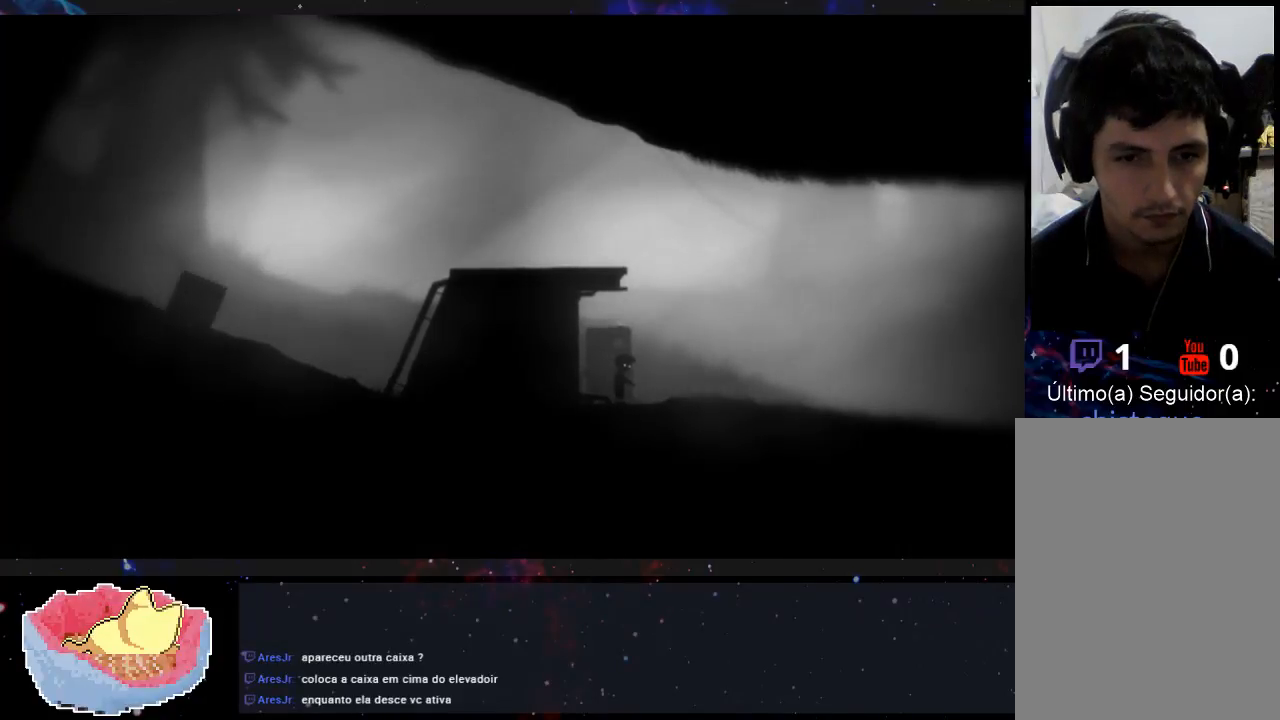
{"buttons": [], "left_stick": "center", "right_stick": "center", "events": []}
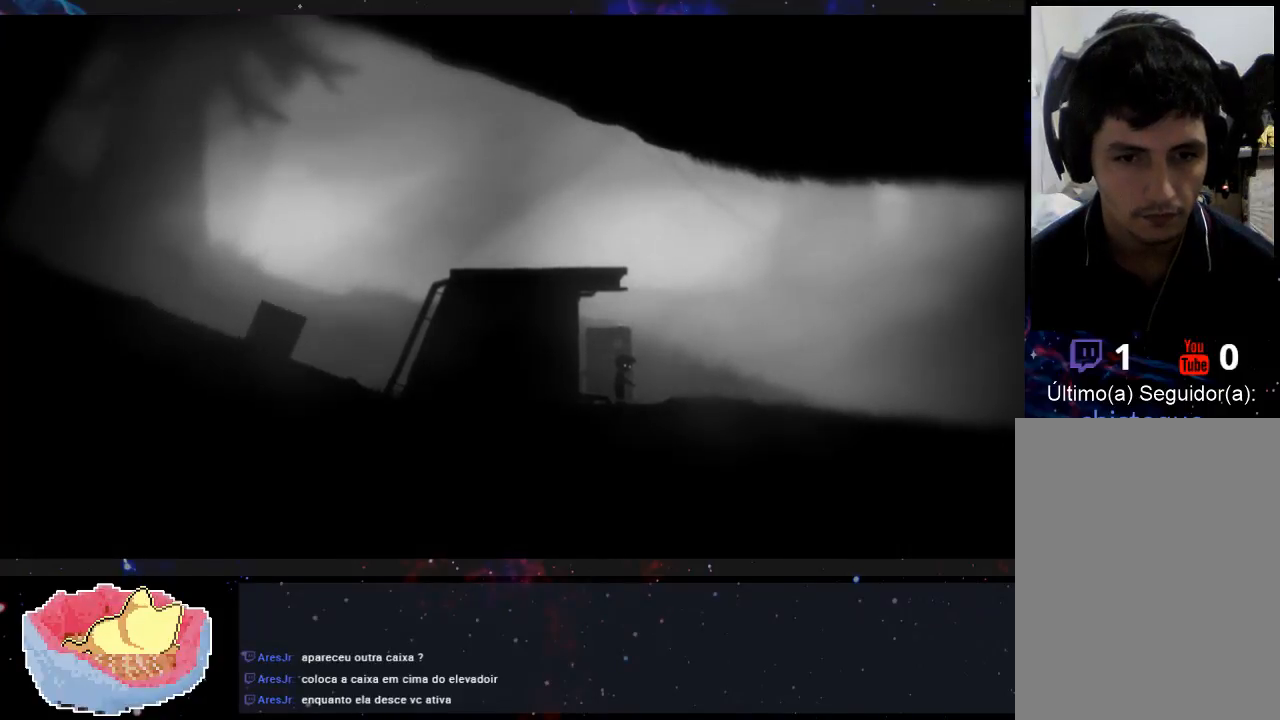
{"buttons": [], "left_stick": "center", "right_stick": "center", "events": [[33, "X", "down"], [133, "X", "up"]]}
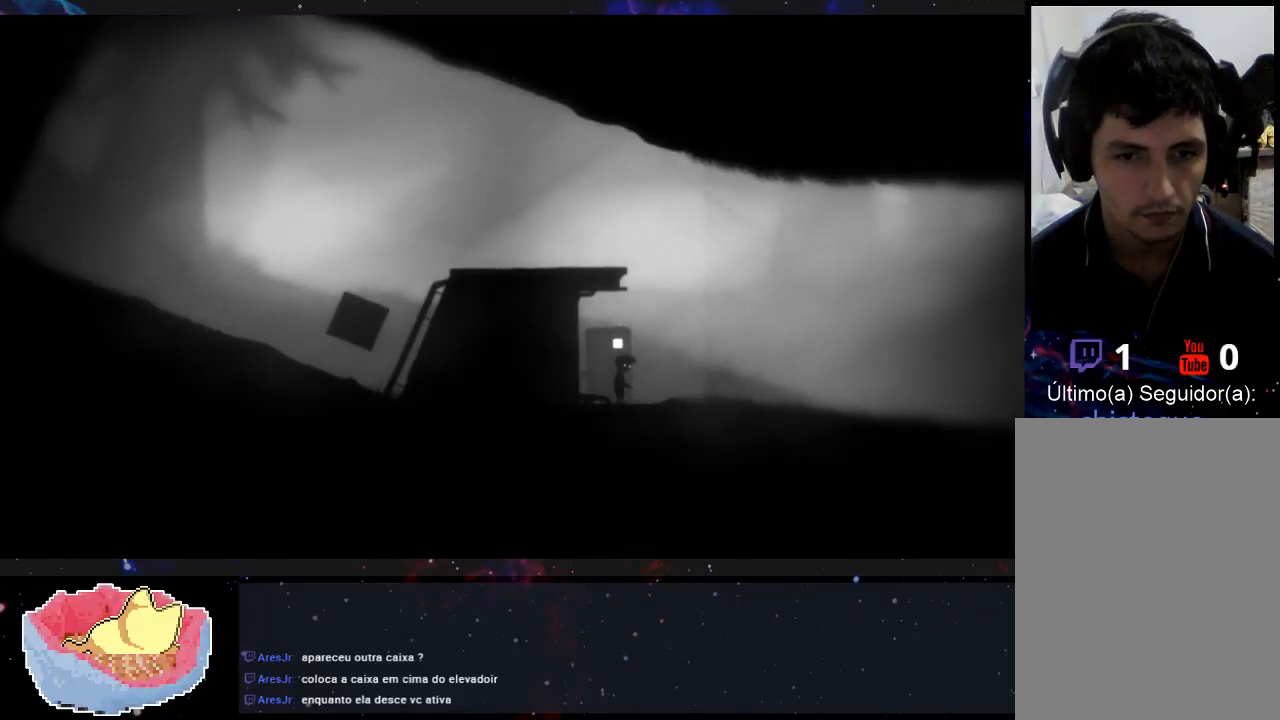
{"buttons": ["X"], "left_stick": "center", "right_stick": "center", "events": [[400, "X", "down"]]}
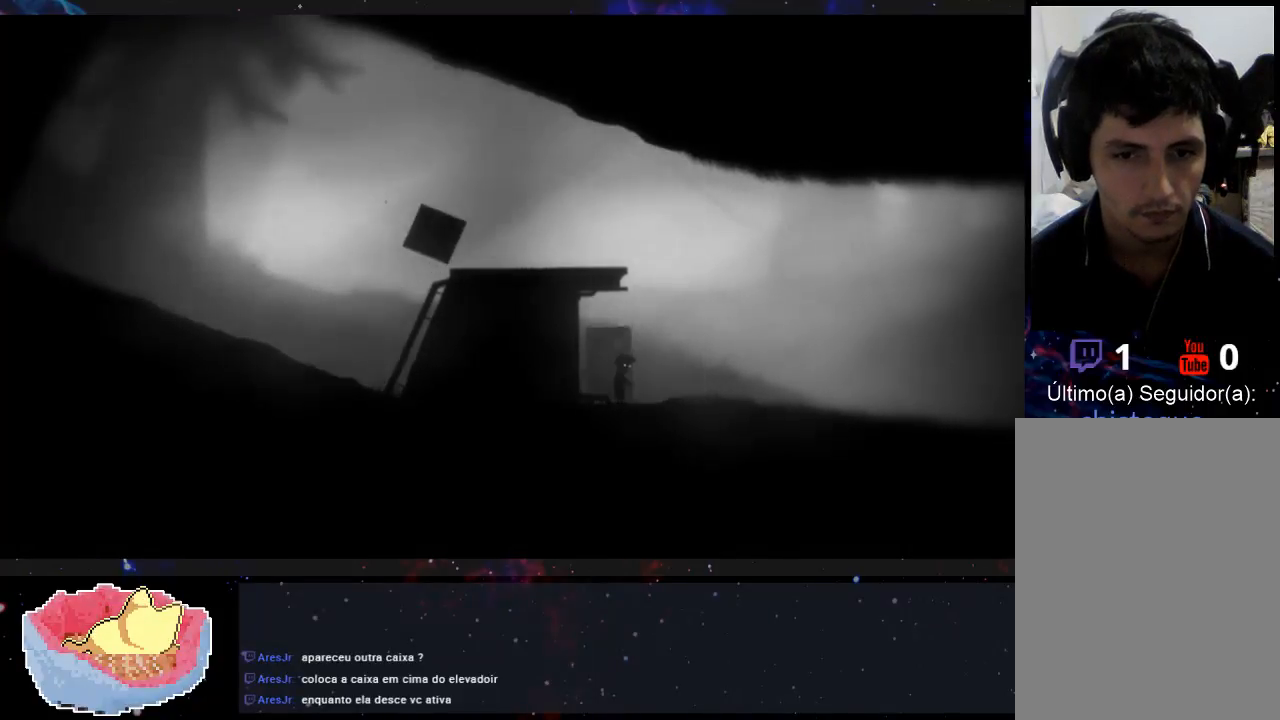
{"buttons": [], "left_stick": "center", "right_stick": "center", "events": [[33, "X", "up"]]}
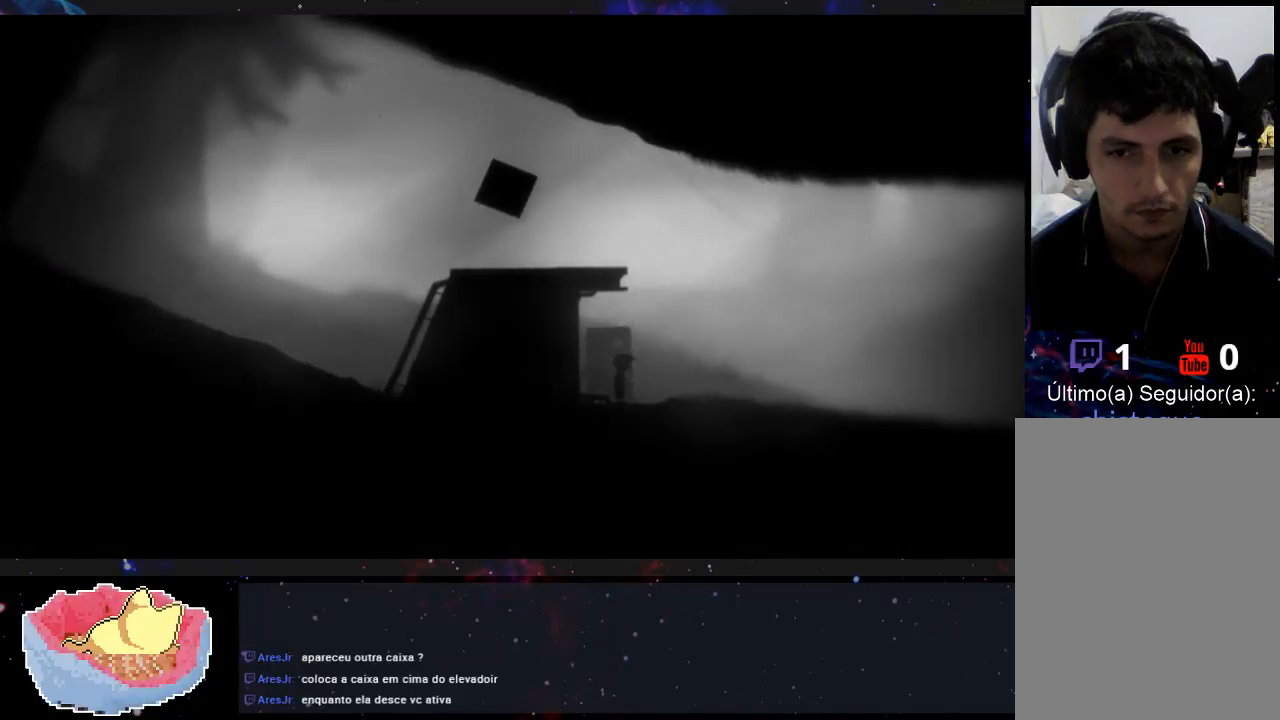
{"buttons": [], "left_stick": "center", "right_stick": "center", "events": []}
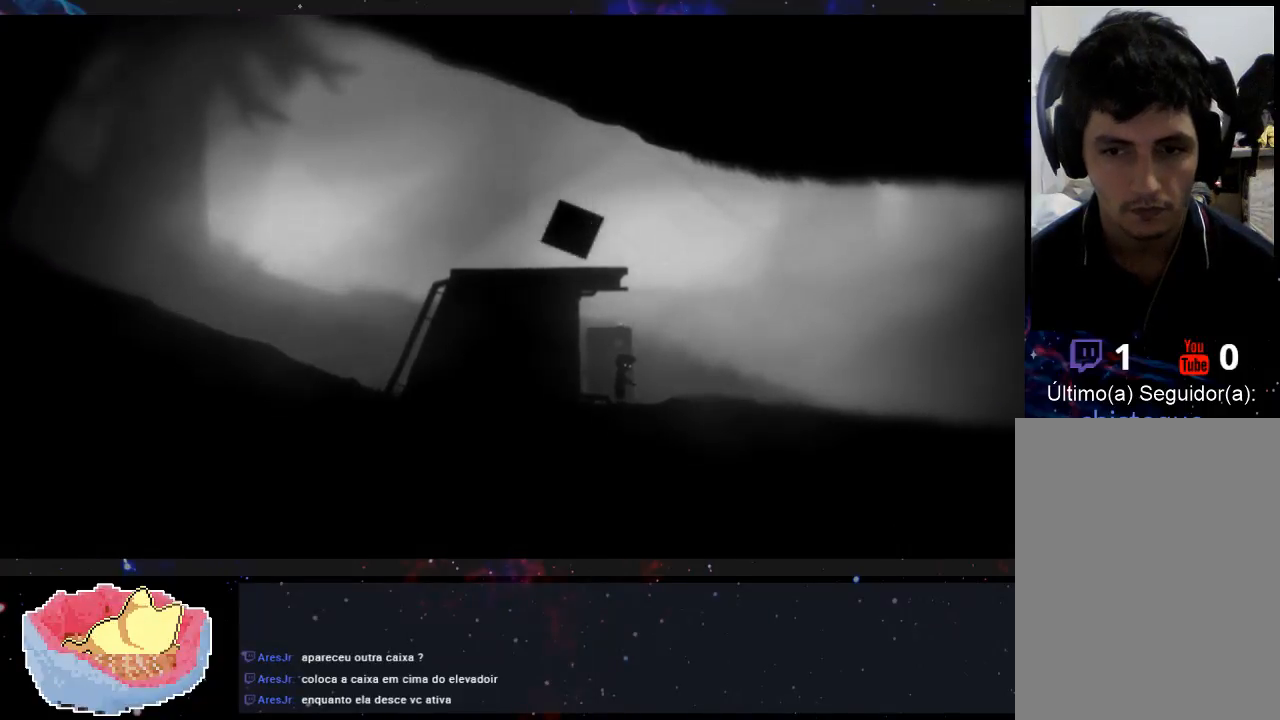
{"buttons": [], "left_stick": "center", "right_stick": "center", "events": []}
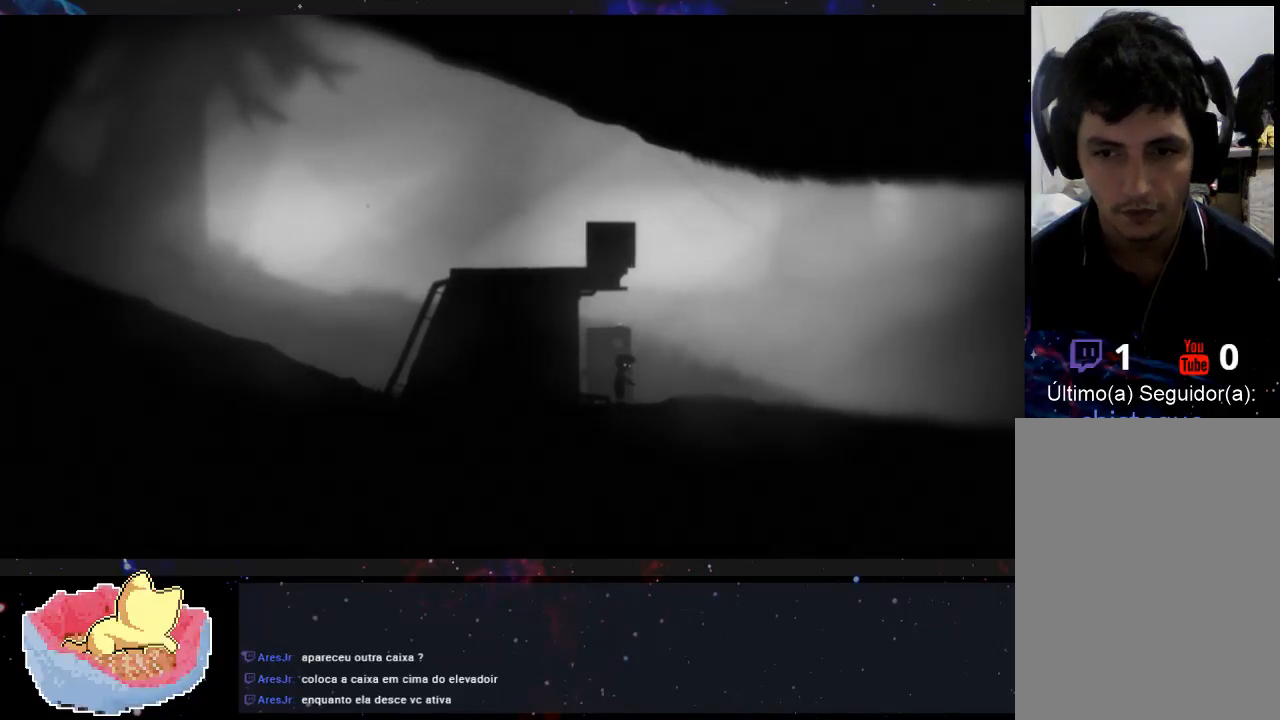
{"buttons": [], "left_stick": "center", "right_stick": "center", "events": []}
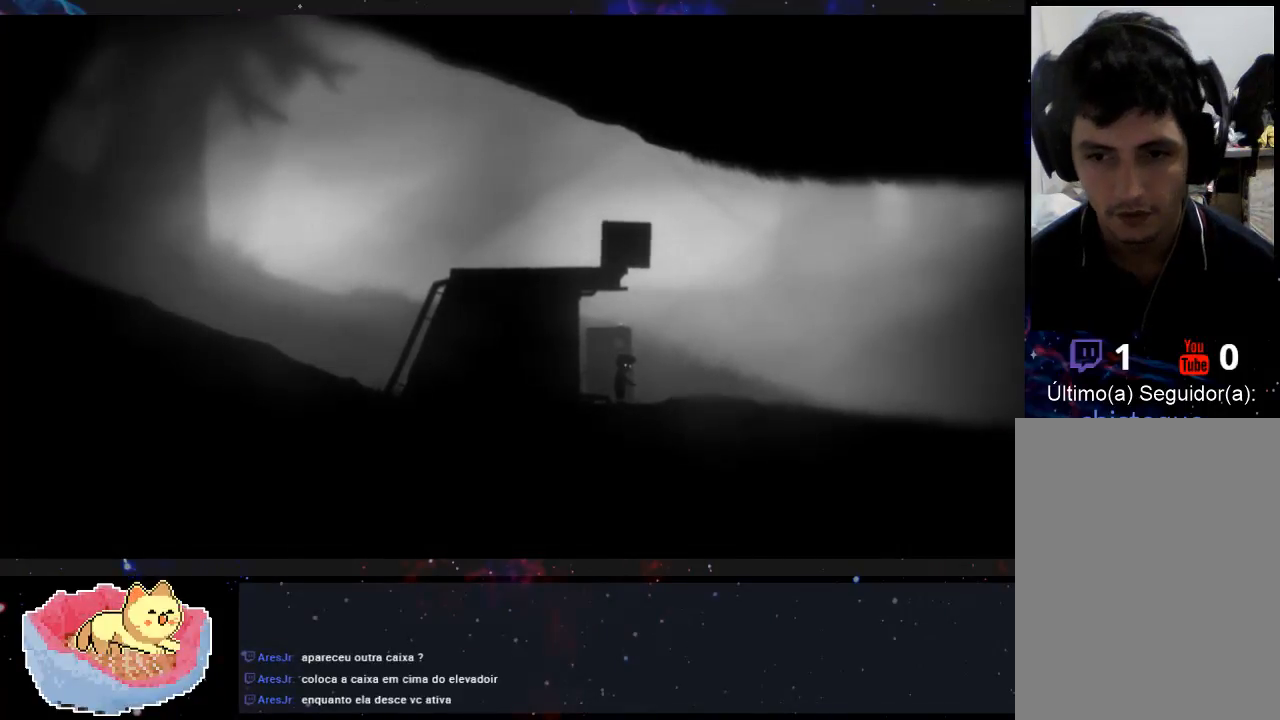
{"buttons": [], "left_stick": "center", "right_stick": "center", "events": []}
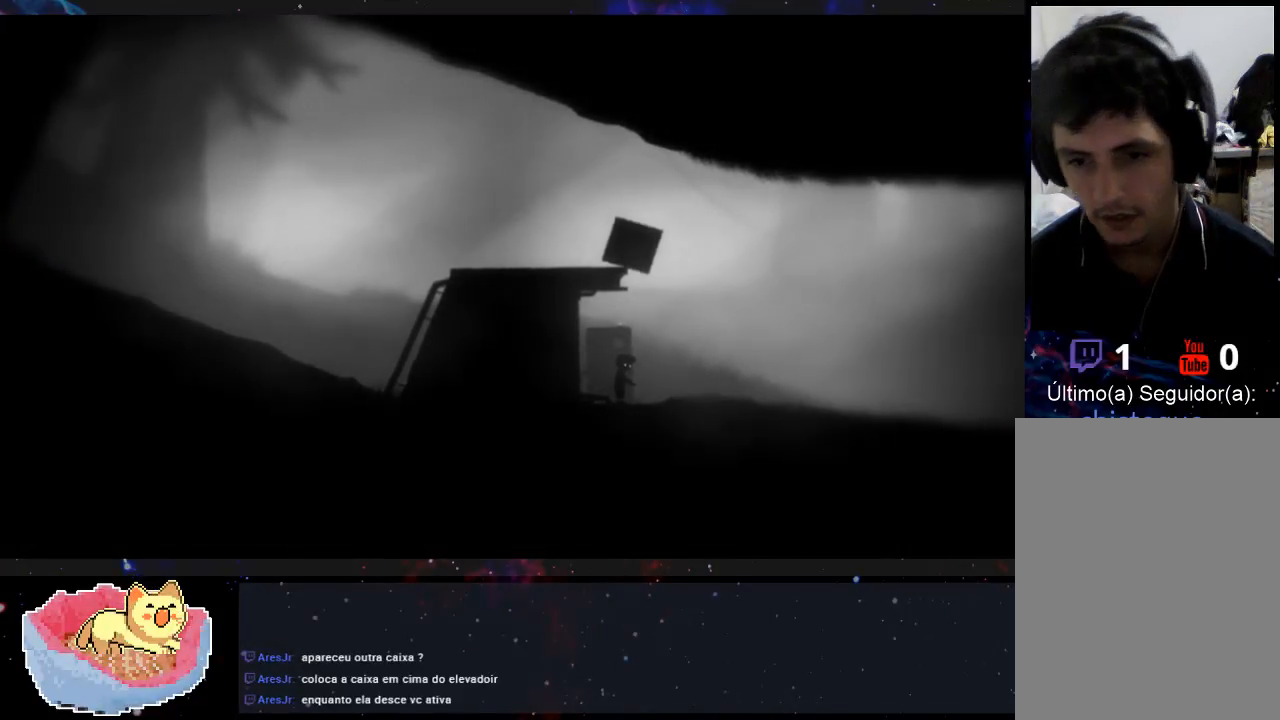
{"buttons": [], "left_stick": "center", "right_stick": "center", "events": []}
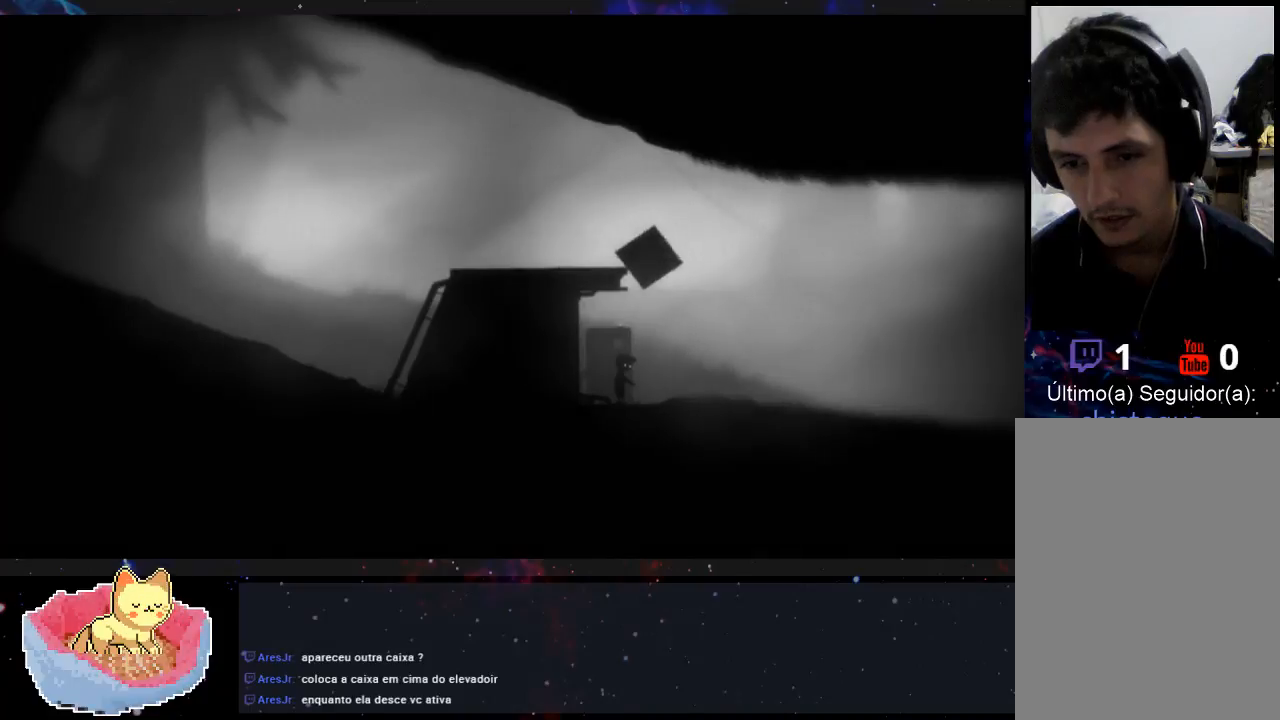
{"buttons": [], "left_stick": "center", "right_stick": "center", "events": []}
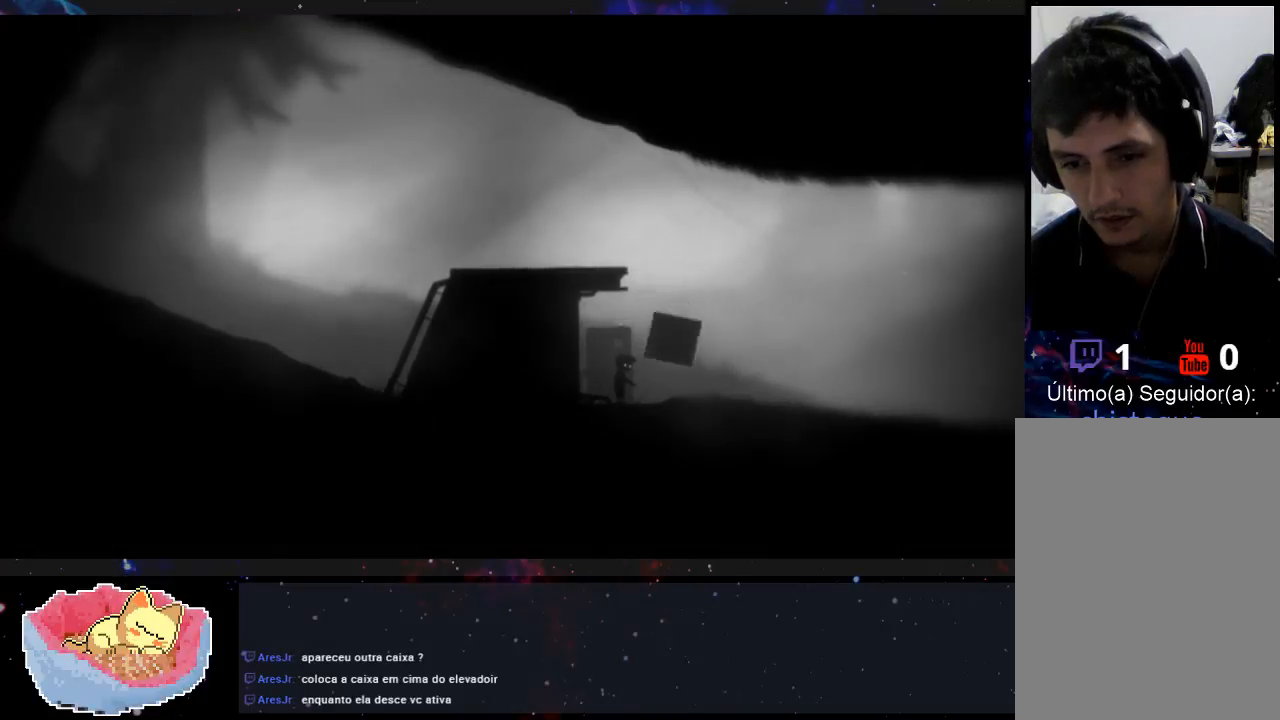
{"buttons": [], "left_stick": "right", "right_stick": "center", "events": [[133, "left_stick", "right"]]}
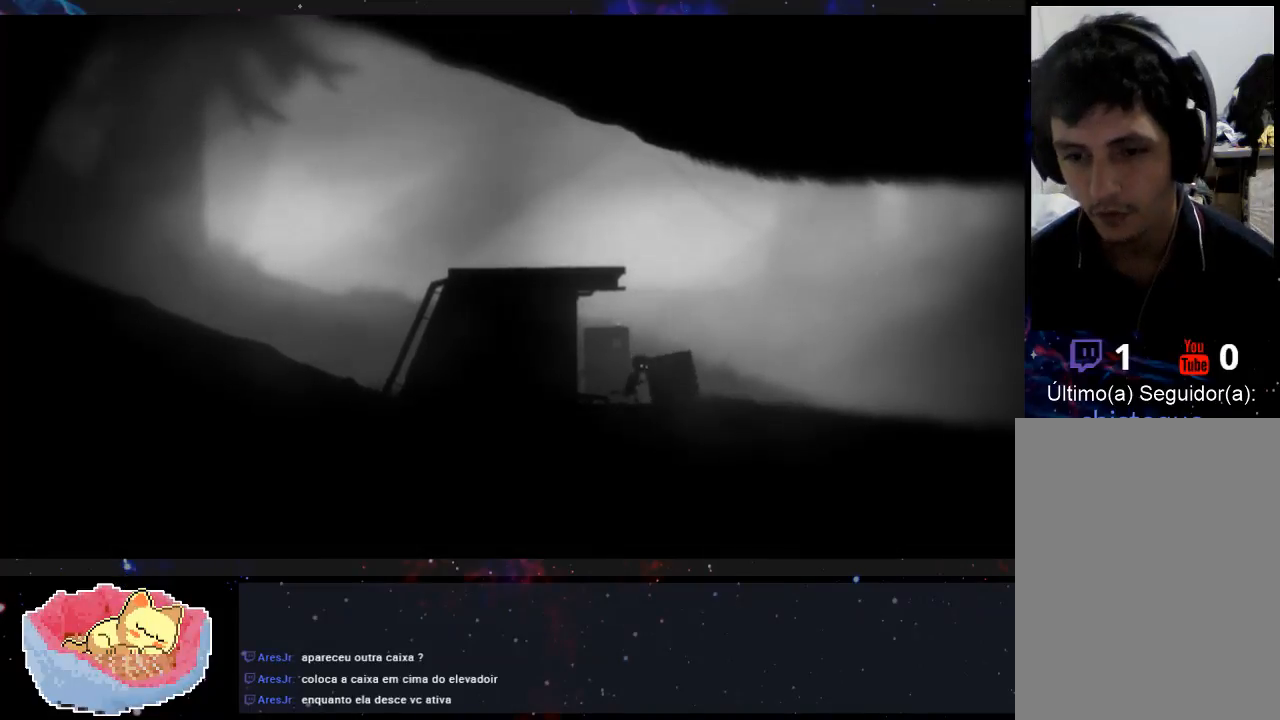
{"buttons": [], "left_stick": "right", "right_stick": "center", "events": []}
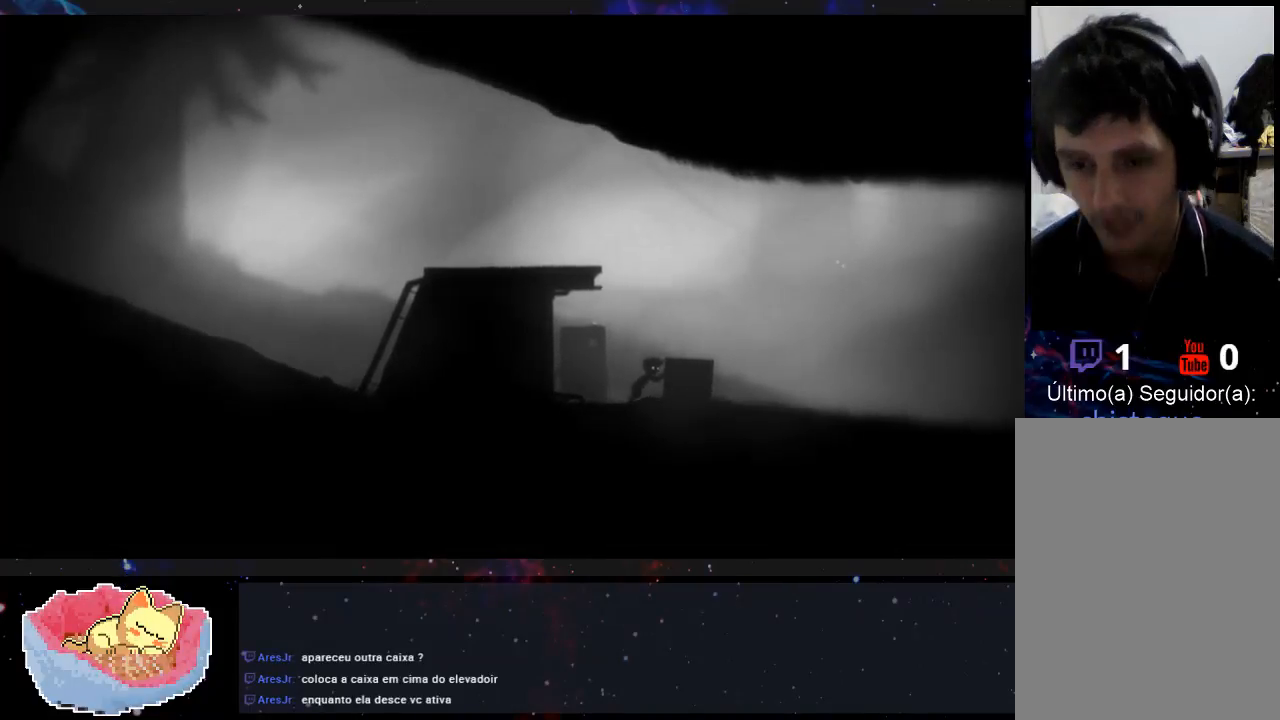
{"buttons": [], "left_stick": "right", "right_stick": "center", "events": []}
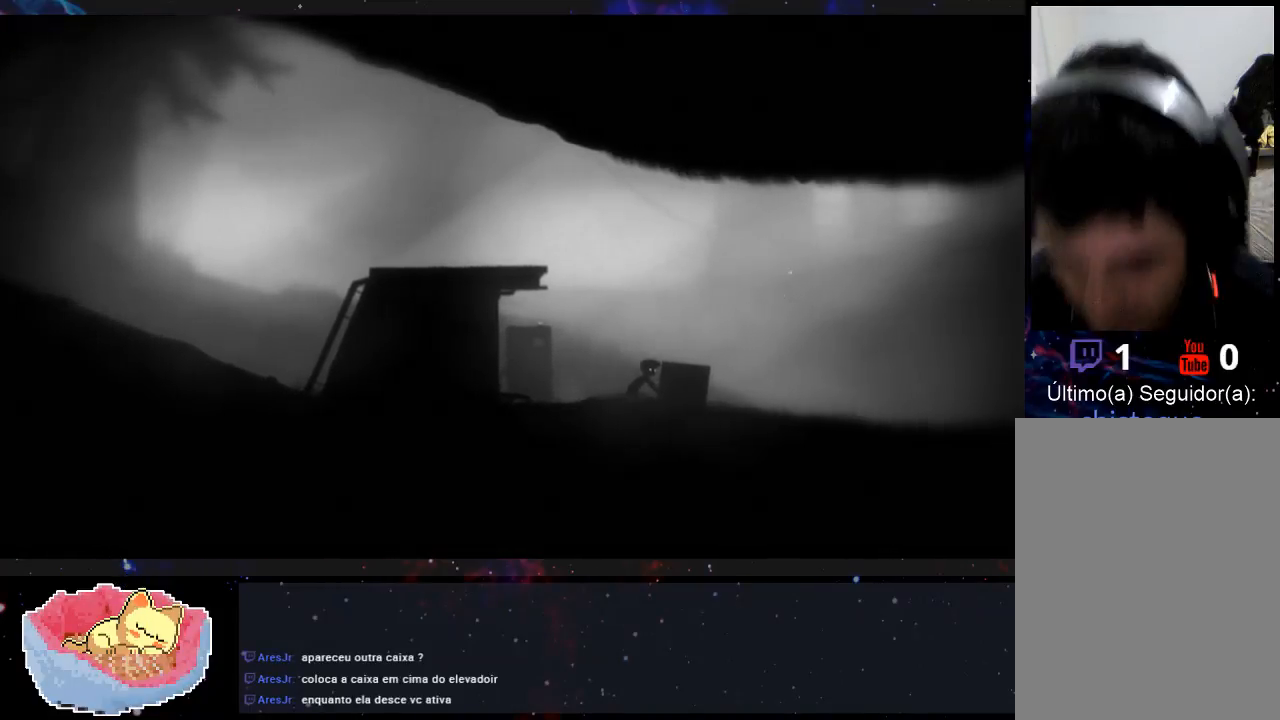
{"buttons": [], "left_stick": "right", "right_stick": "center", "events": []}
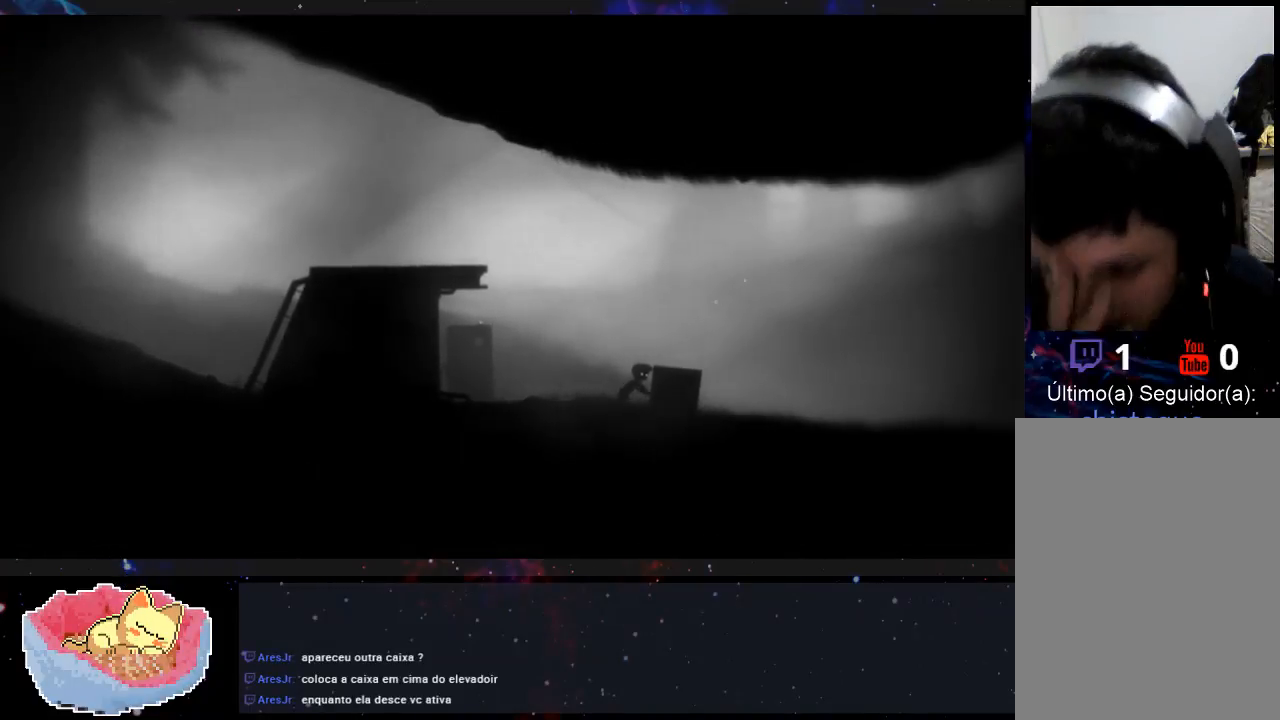
{"buttons": [], "left_stick": "right", "right_stick": "center", "events": []}
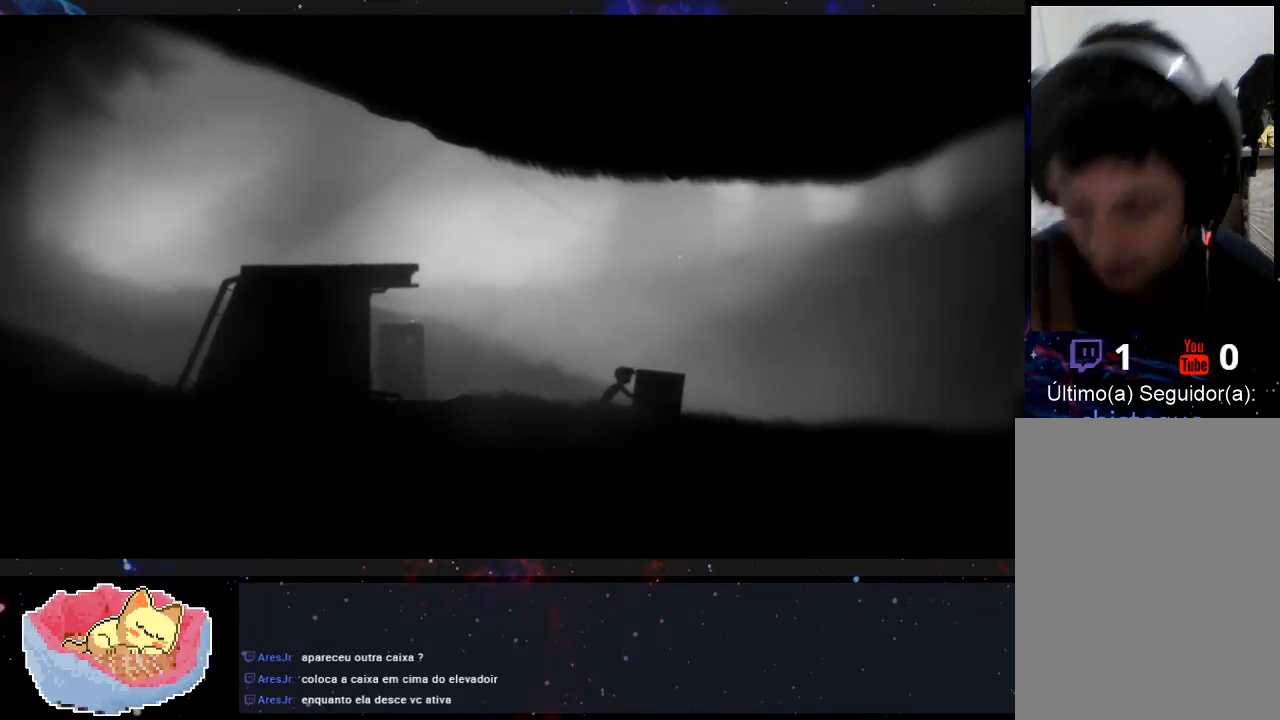
{"buttons": [], "left_stick": "right", "right_stick": "center", "events": []}
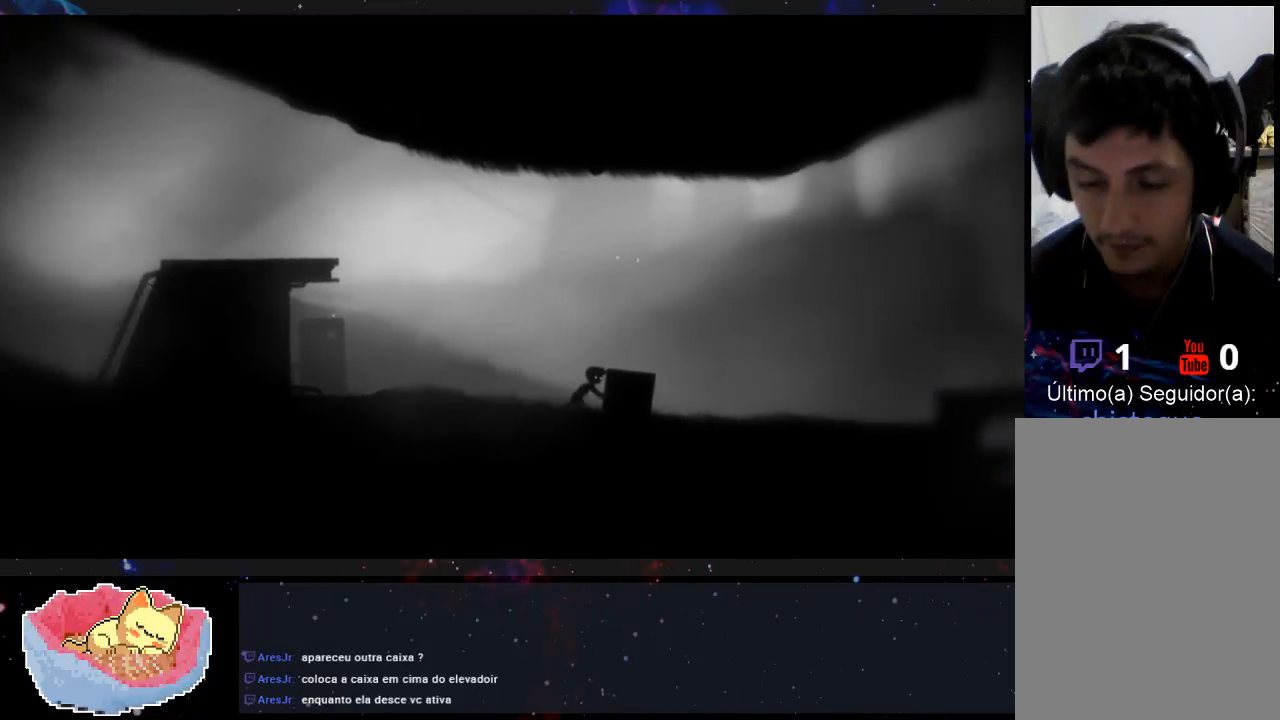
{"buttons": [], "left_stick": "right", "right_stick": "center", "events": []}
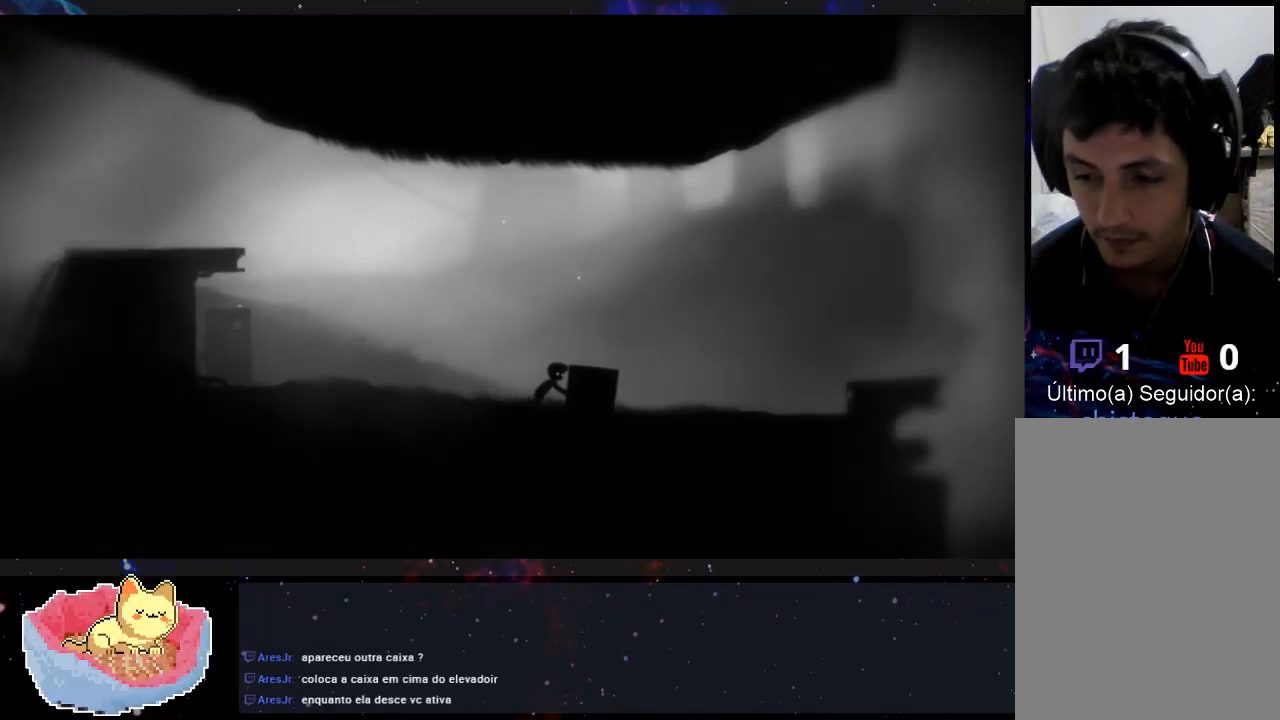
{"buttons": [], "left_stick": "right", "right_stick": "center", "events": []}
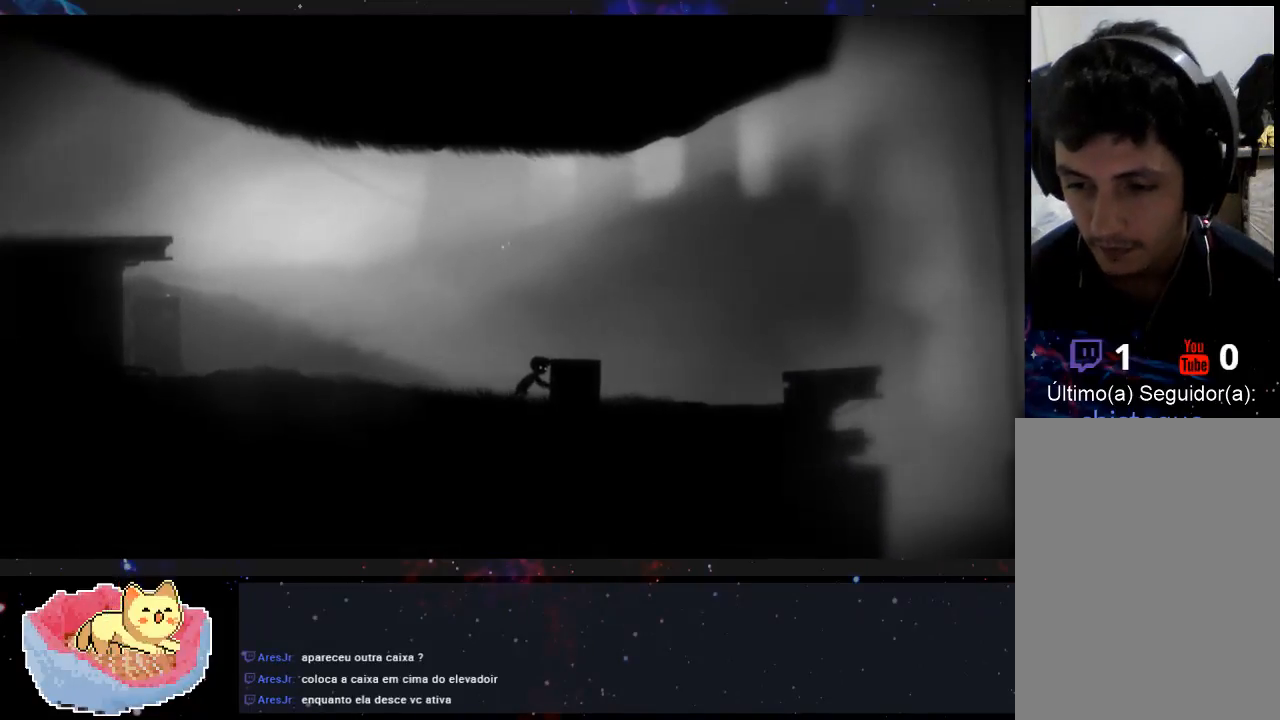
{"buttons": [], "left_stick": "right", "right_stick": "center", "events": []}
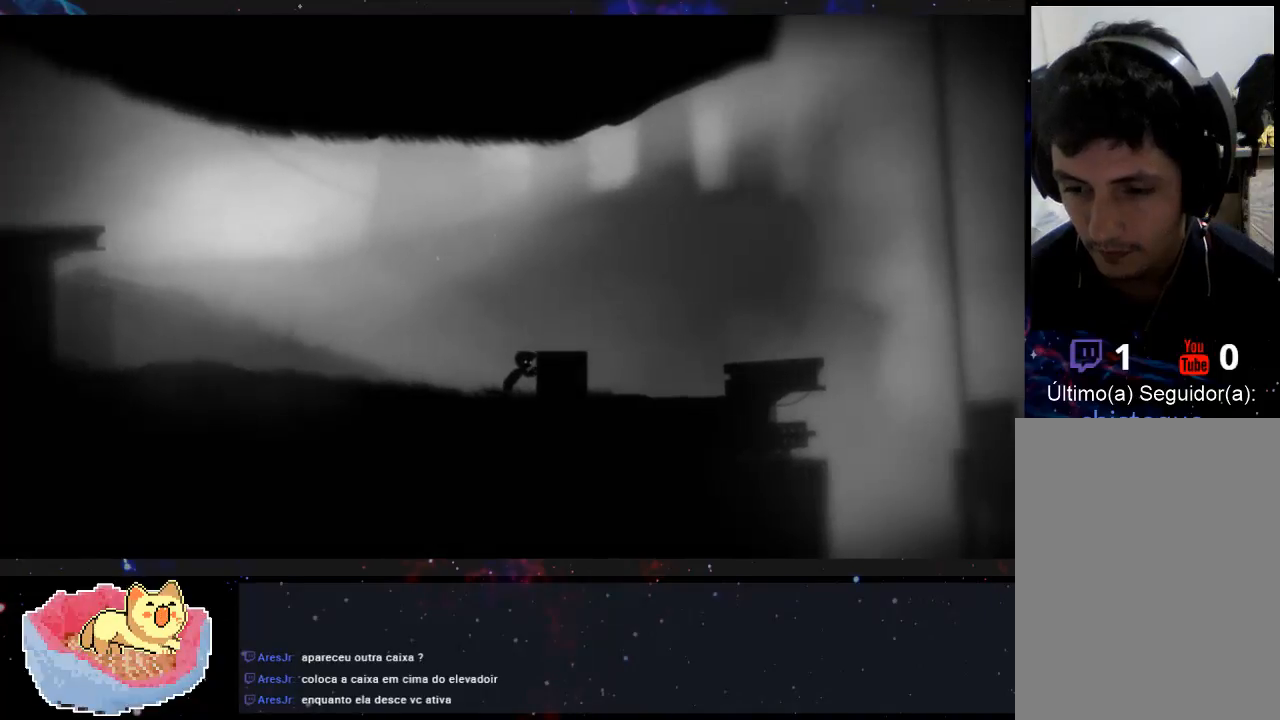
{"buttons": [], "left_stick": "right", "right_stick": "center", "events": []}
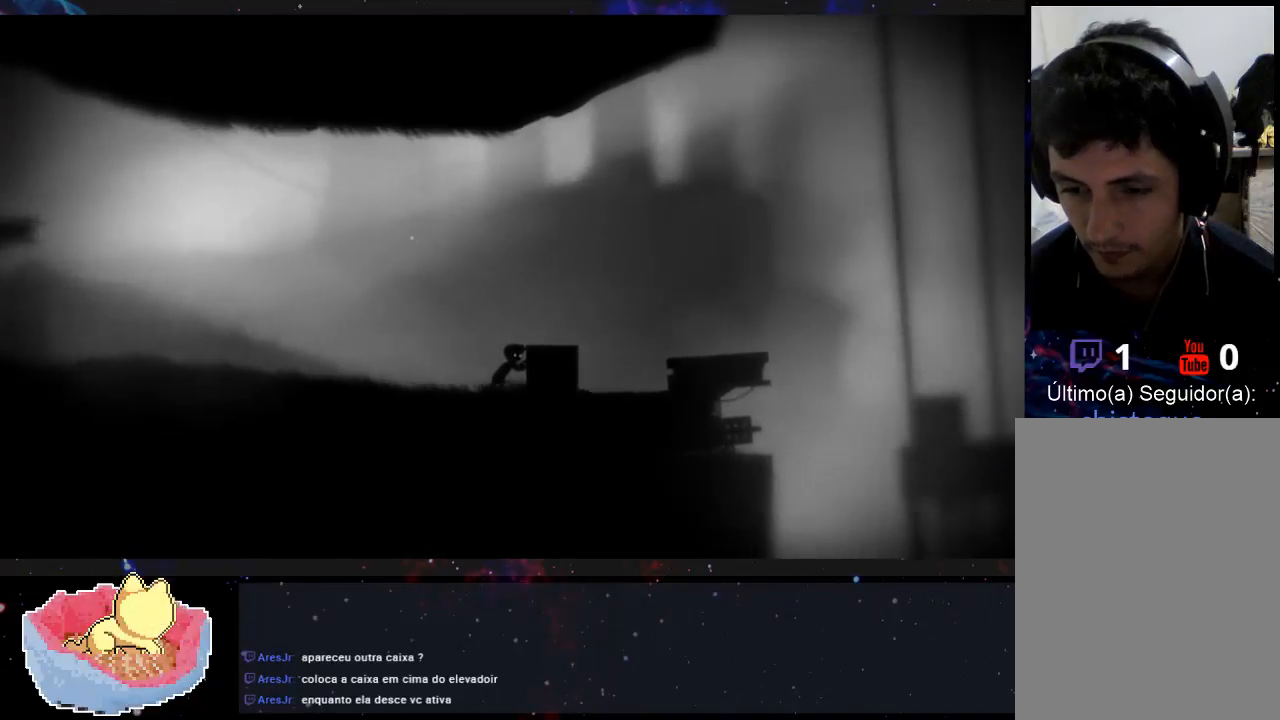
{"buttons": [], "left_stick": "right", "right_stick": "center", "events": []}
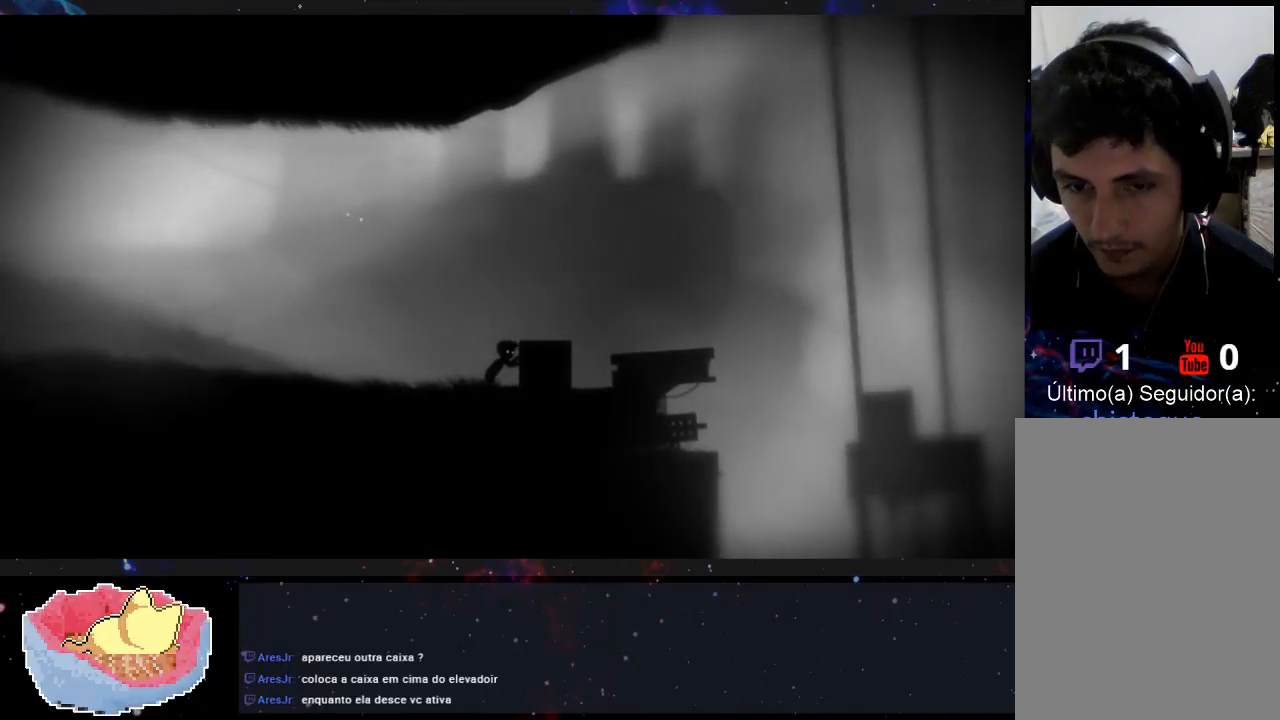
{"buttons": [], "left_stick": "right", "right_stick": "center", "events": []}
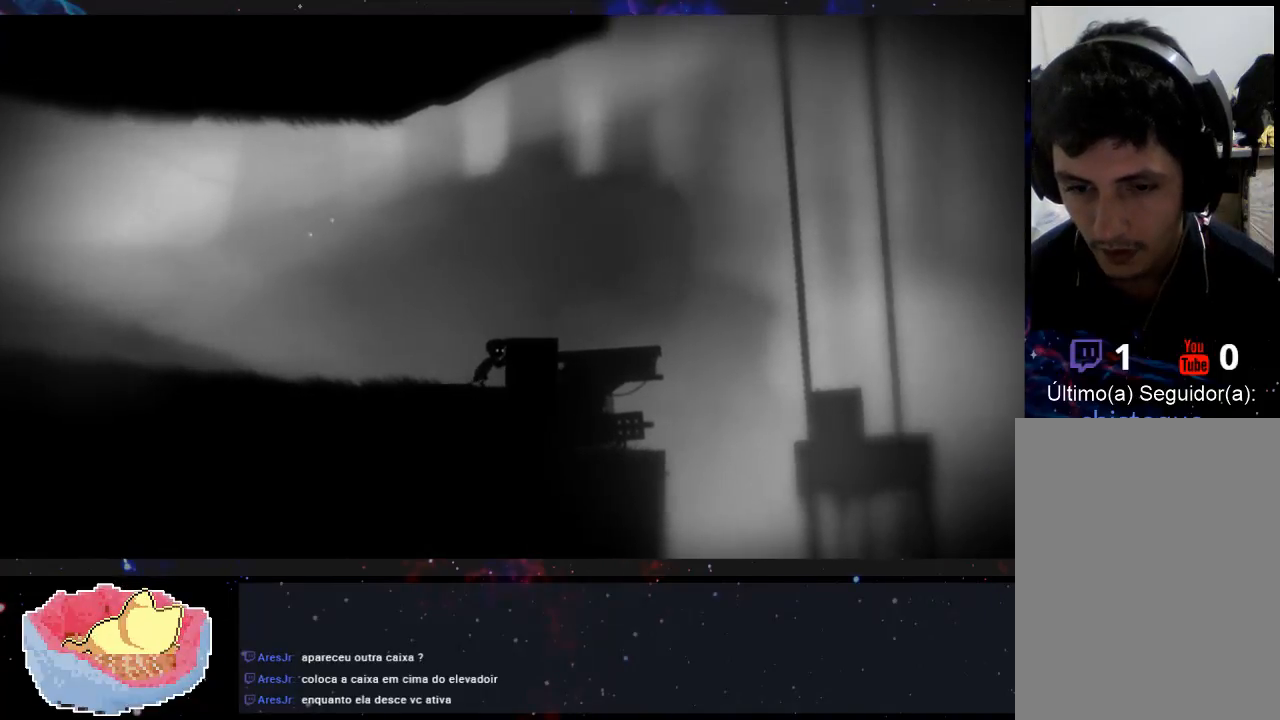
{"buttons": [], "left_stick": "right", "right_stick": "center", "events": []}
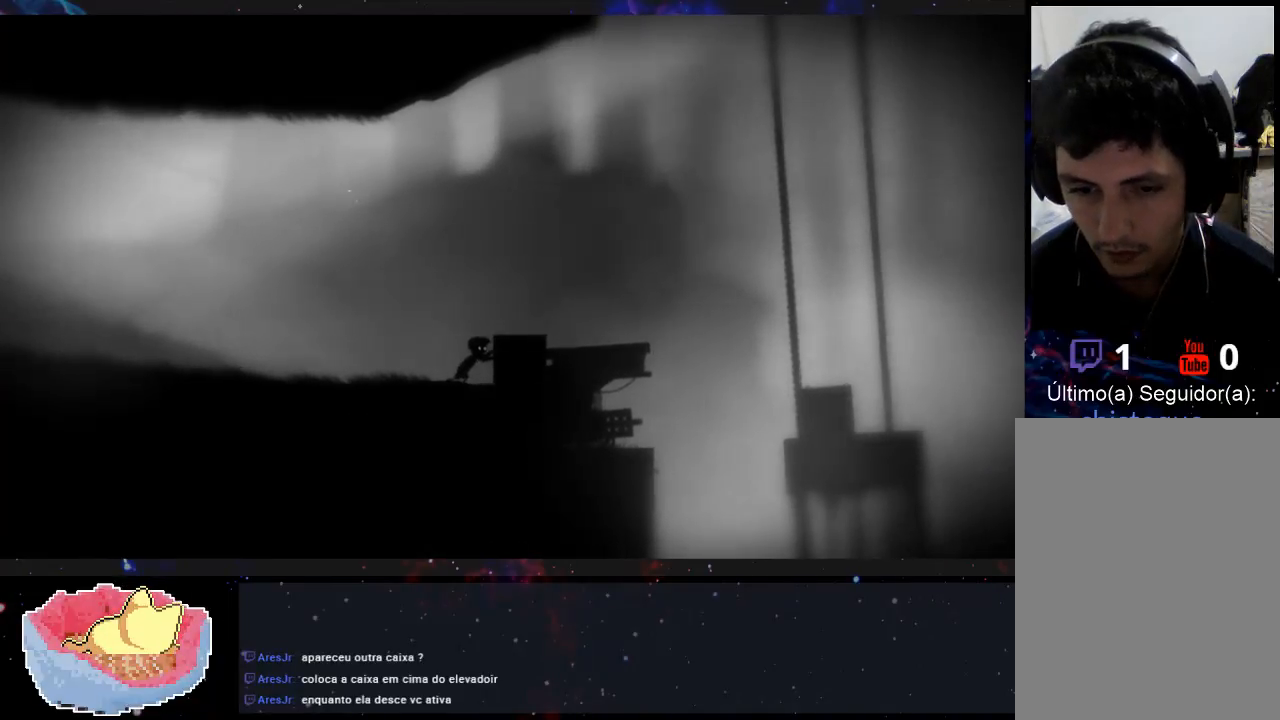
{"buttons": ["X"], "left_stick": "up-right", "right_stick": "center", "events": [[167, "left_stick", "center"], [300, "X", "down"], [367, "left_stick", "up-right"]]}
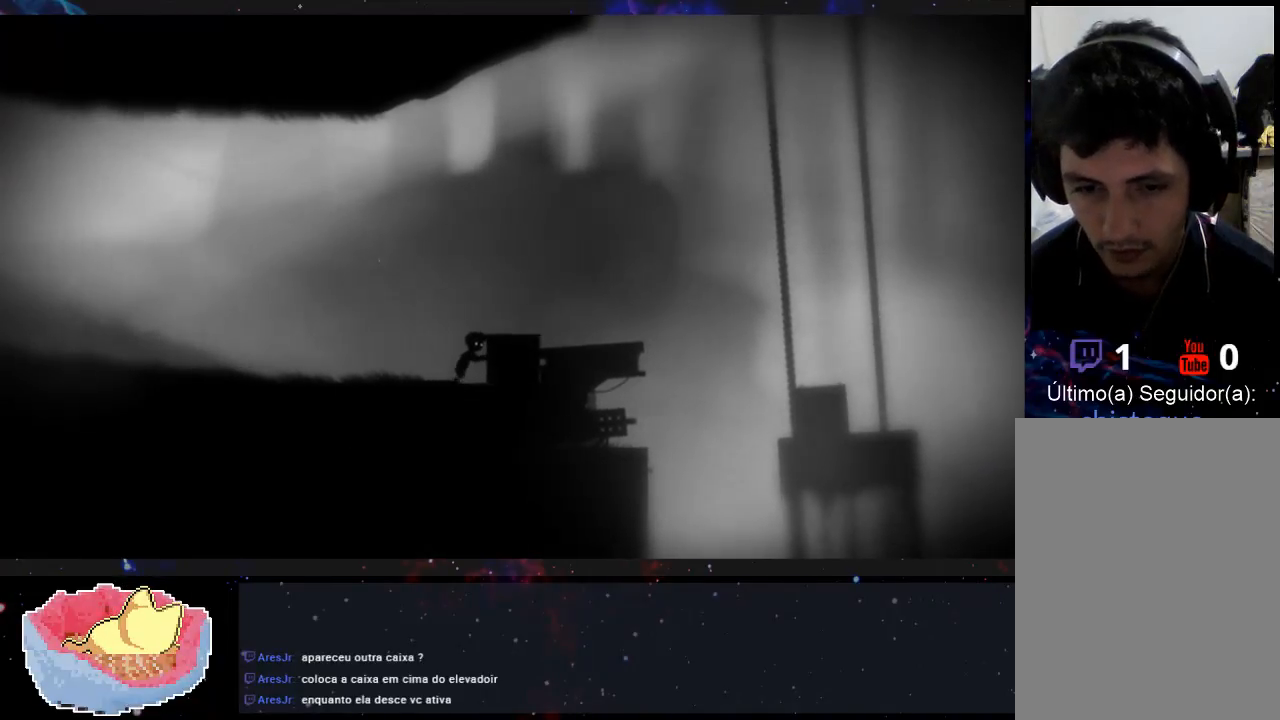
{"buttons": [], "left_stick": "up-right", "right_stick": "center", "events": [[367, "X", "up"]]}
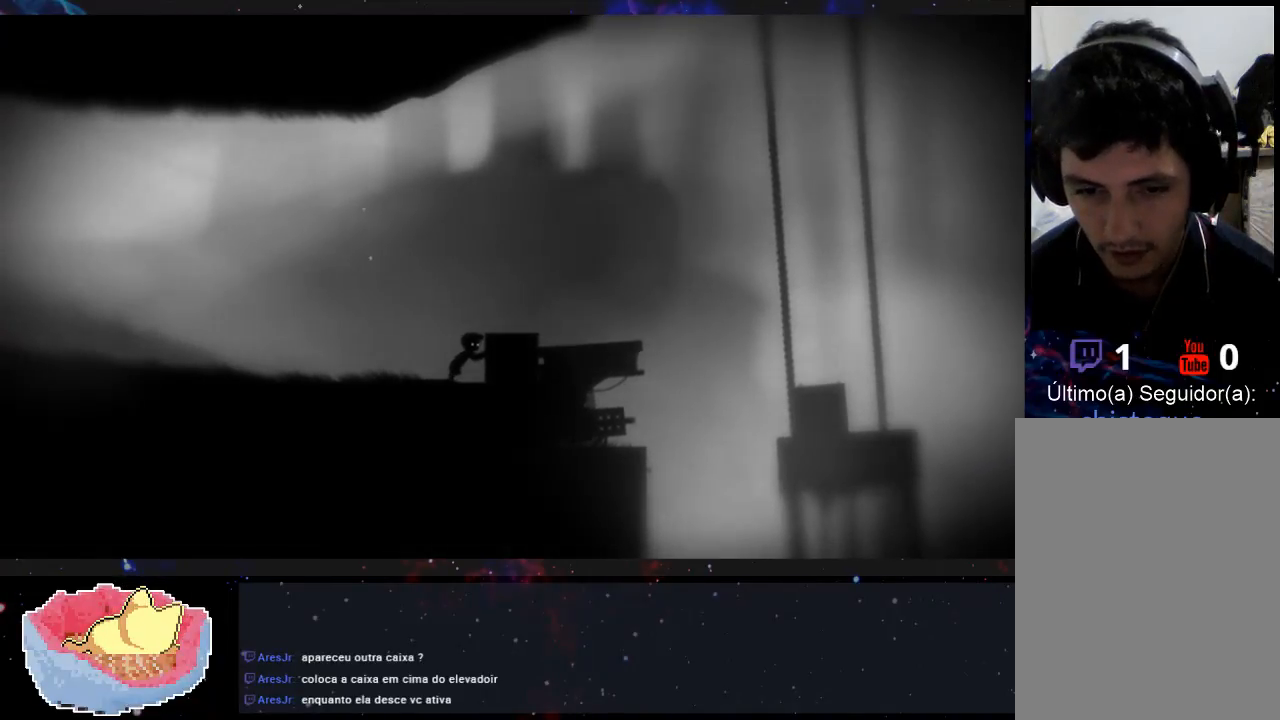
{"buttons": [], "left_stick": "up-right", "right_stick": "center", "events": [[133, "A", "down"], [500, "A", "up"]]}
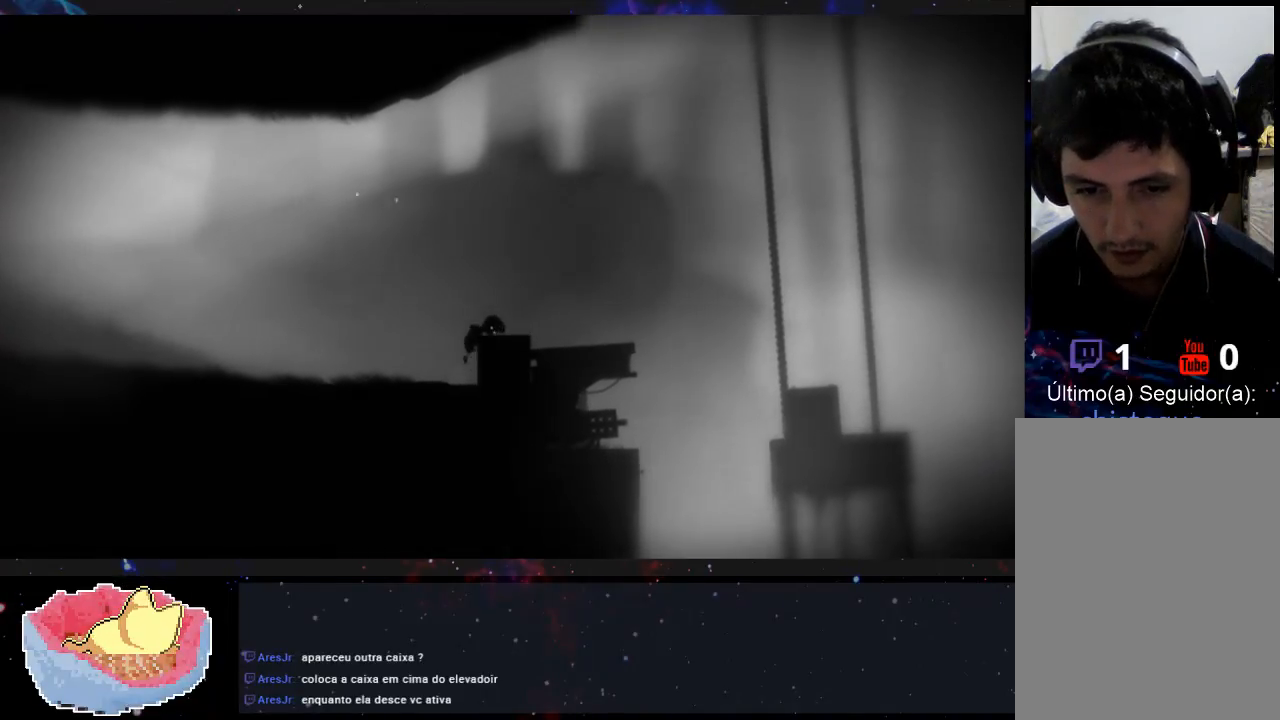
{"buttons": [], "left_stick": "right", "right_stick": "center", "events": [[500, "left_stick", "right"]]}
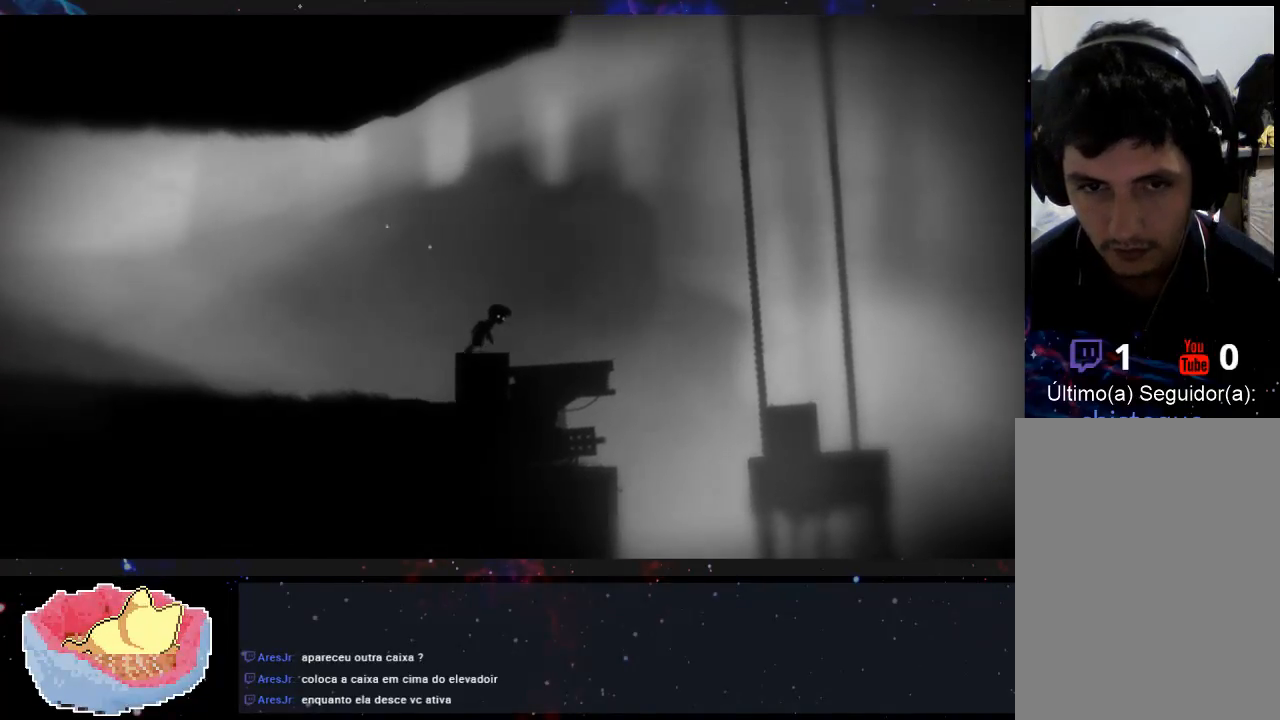
{"buttons": [], "left_stick": "right", "right_stick": "center", "events": []}
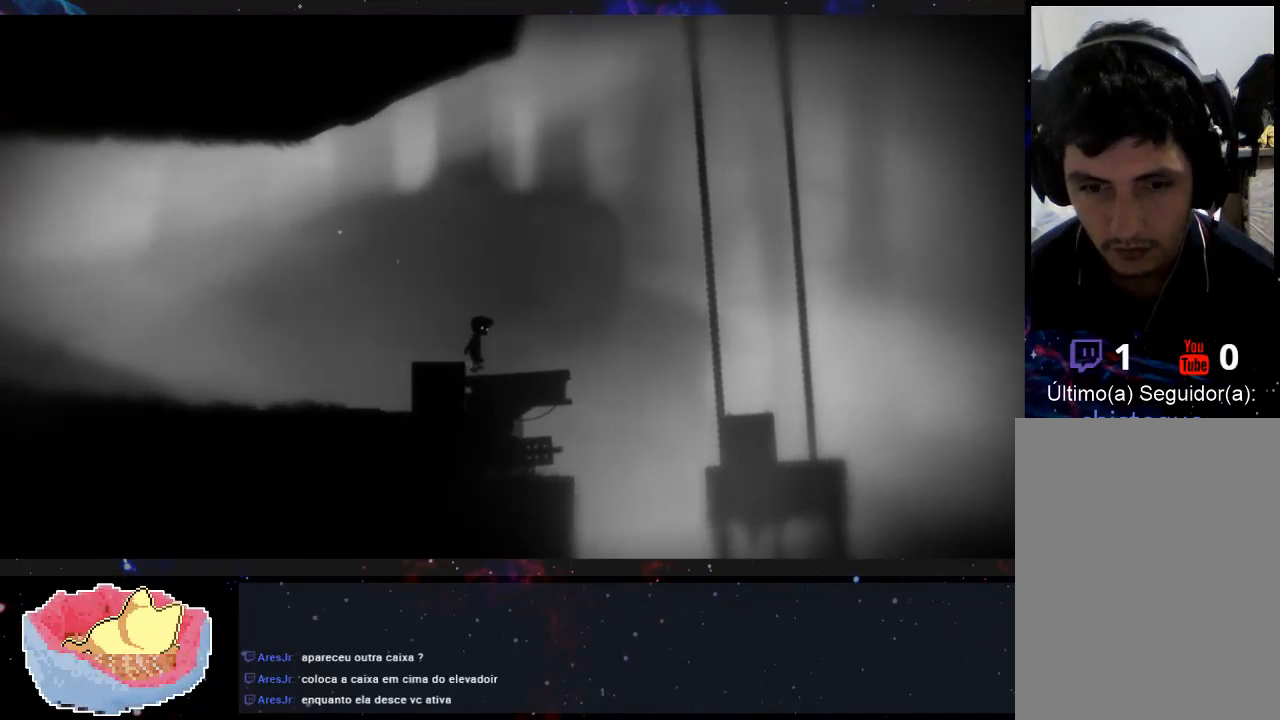
{"buttons": [], "left_stick": "left", "right_stick": "center", "events": [[67, "left_stick", "center"], [133, "left_stick", "left"]]}